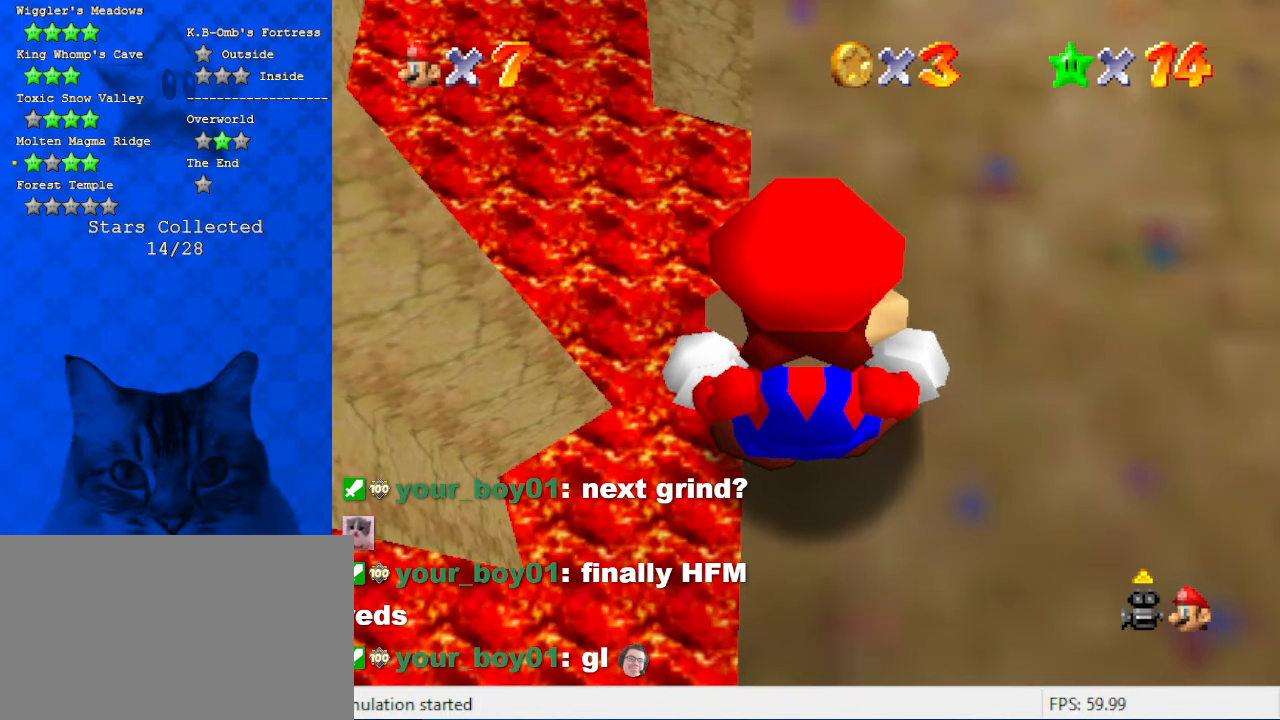
Gameplay with keyboard; each line is a JSON object with the keys held at the frame after it. "events" lists presses ("down") and releases ("up") of "a", "c", "ctrl", "d", "down", "left", "return", "right", "s", "shift", "up", "w", "x" and "y" between this image and that frame as [ms after this image, input, new state], when the widget could be followed in between. No other keys are recorded. Mouse input is not recorded.
{"keys": [], "events": []}
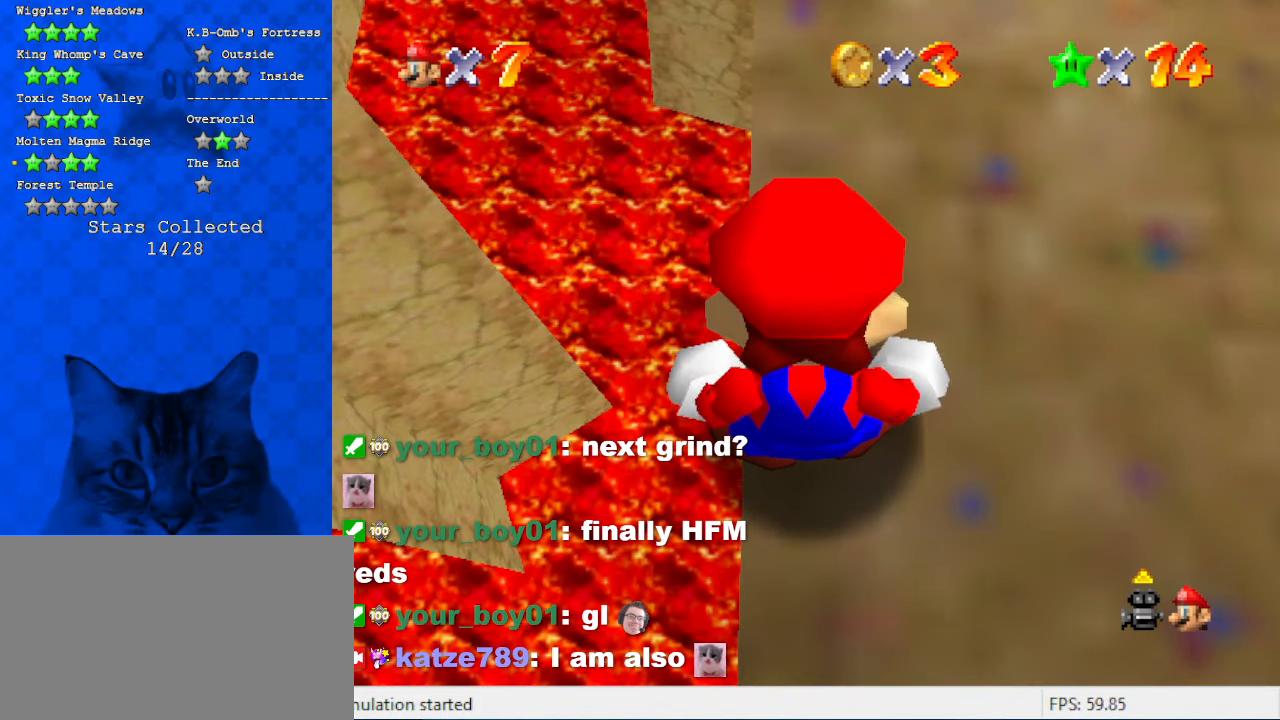
{"keys": [], "events": []}
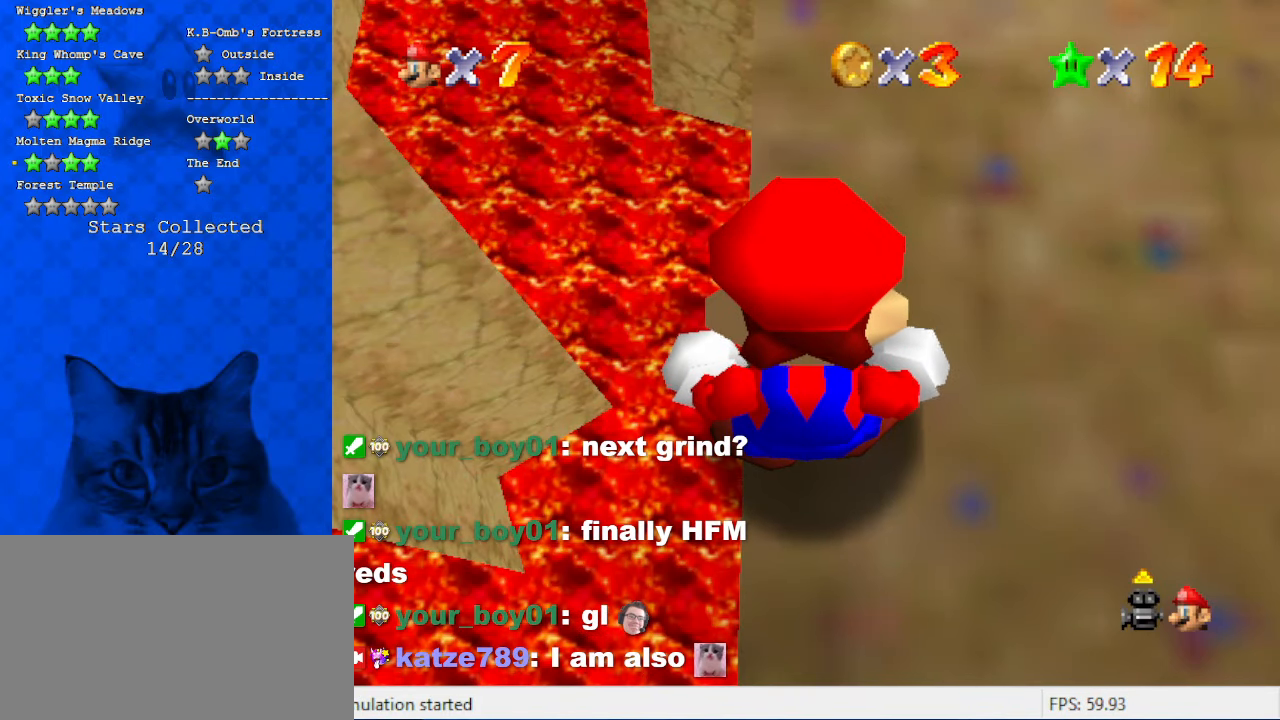
{"keys": [], "events": [[134, "shift", "down"], [167, "a", "down"], [334, "a", "up"], [334, "shift", "up"]]}
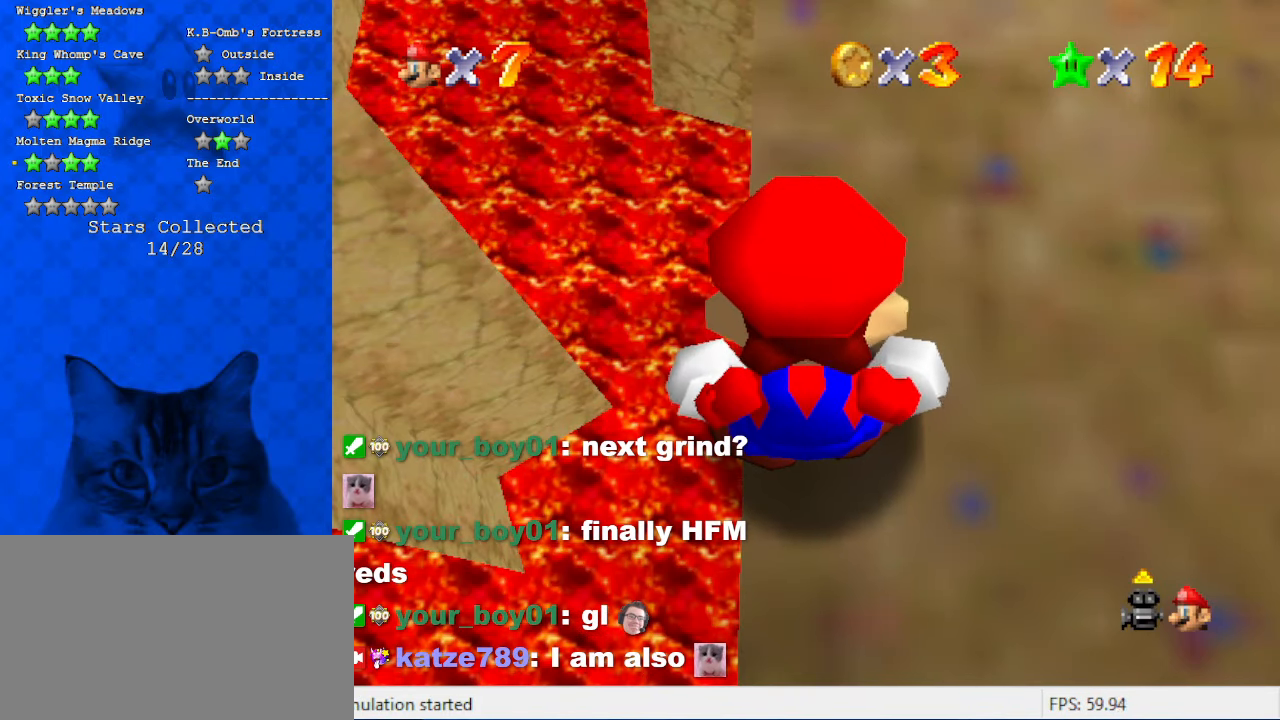
{"keys": [], "events": [[34, "s", "down"], [100, "shift", "down"], [234, "s", "up"], [300, "shift", "up"]]}
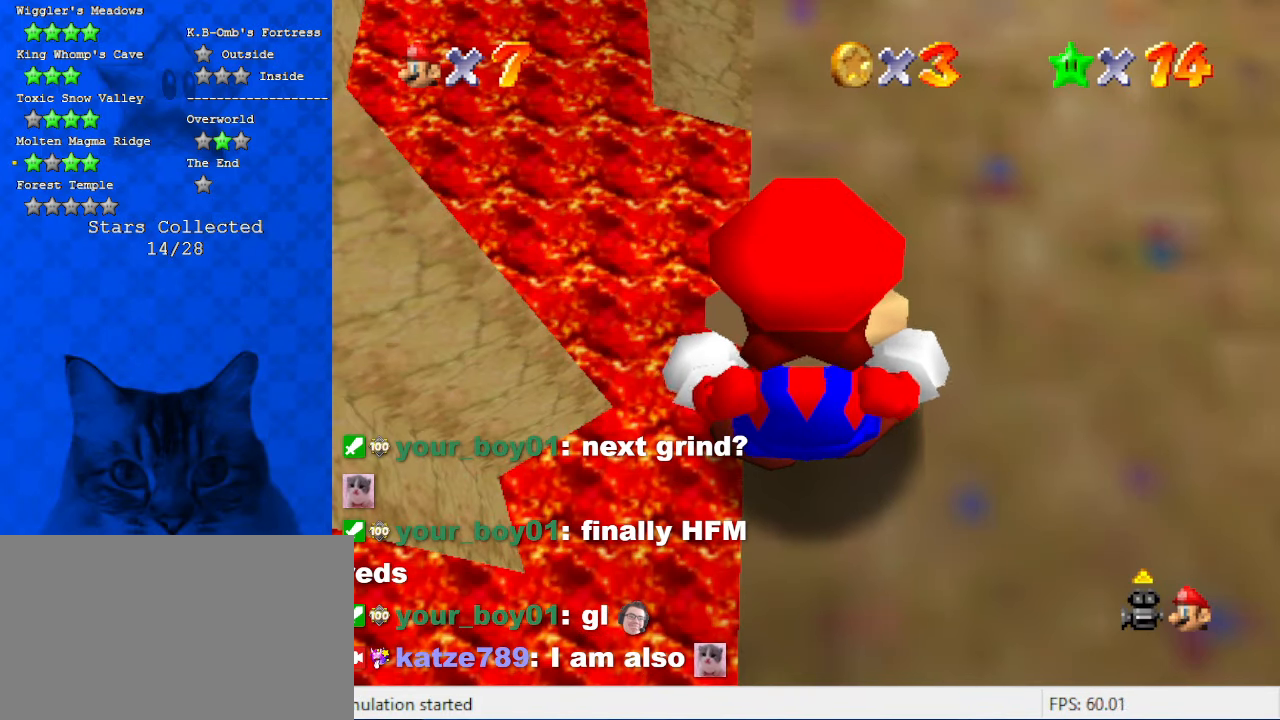
{"keys": [], "events": [[100, "return", "down"], [234, "return", "up"]]}
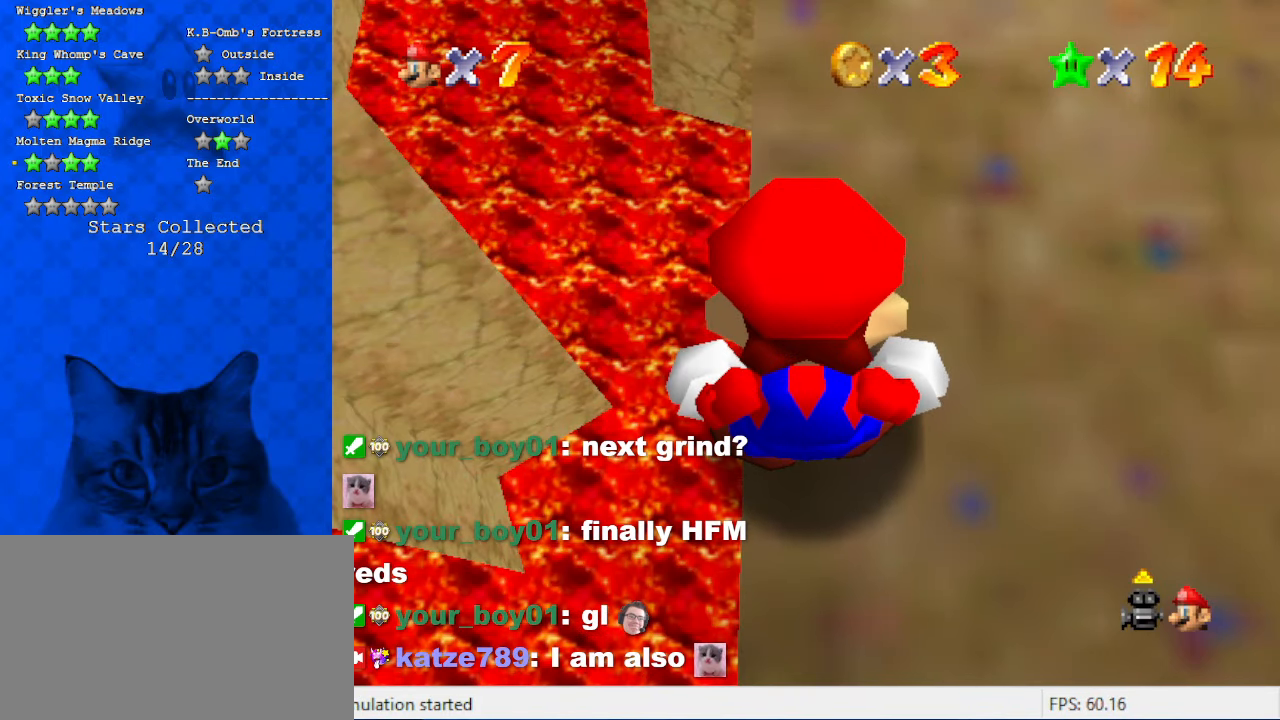
{"keys": [], "events": []}
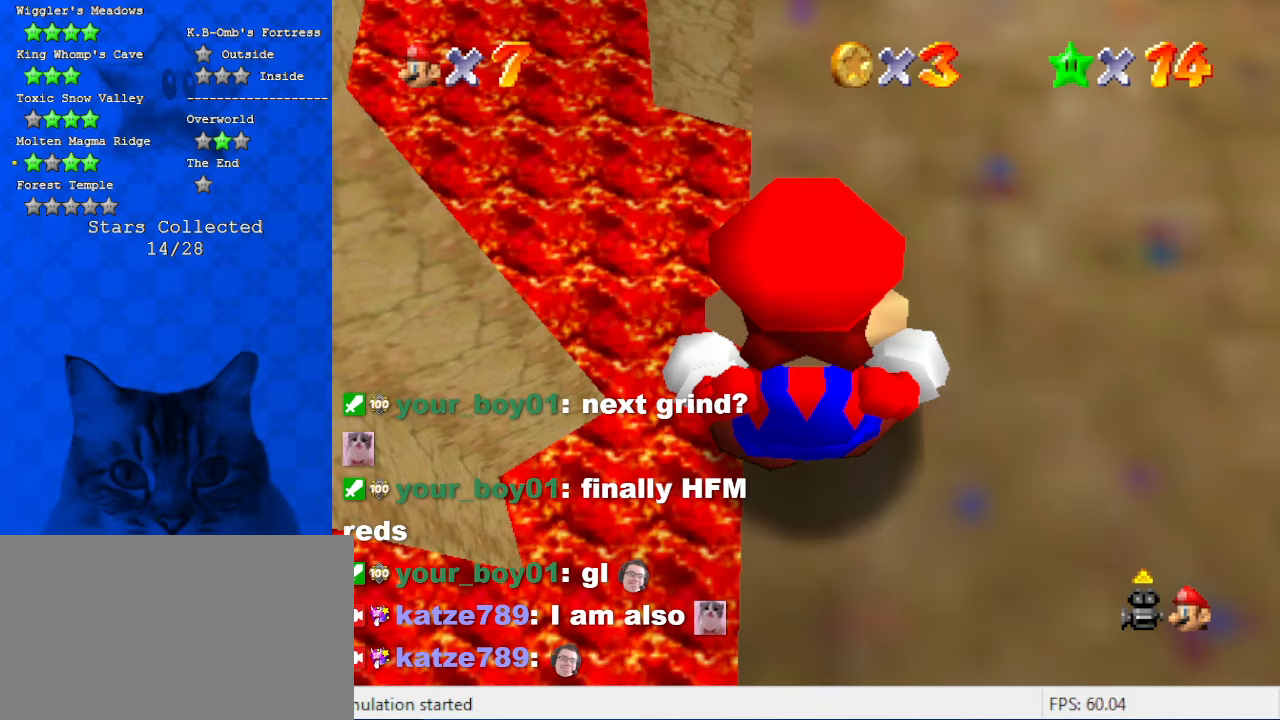
{"keys": ["a"], "events": [[467, "a", "down"]]}
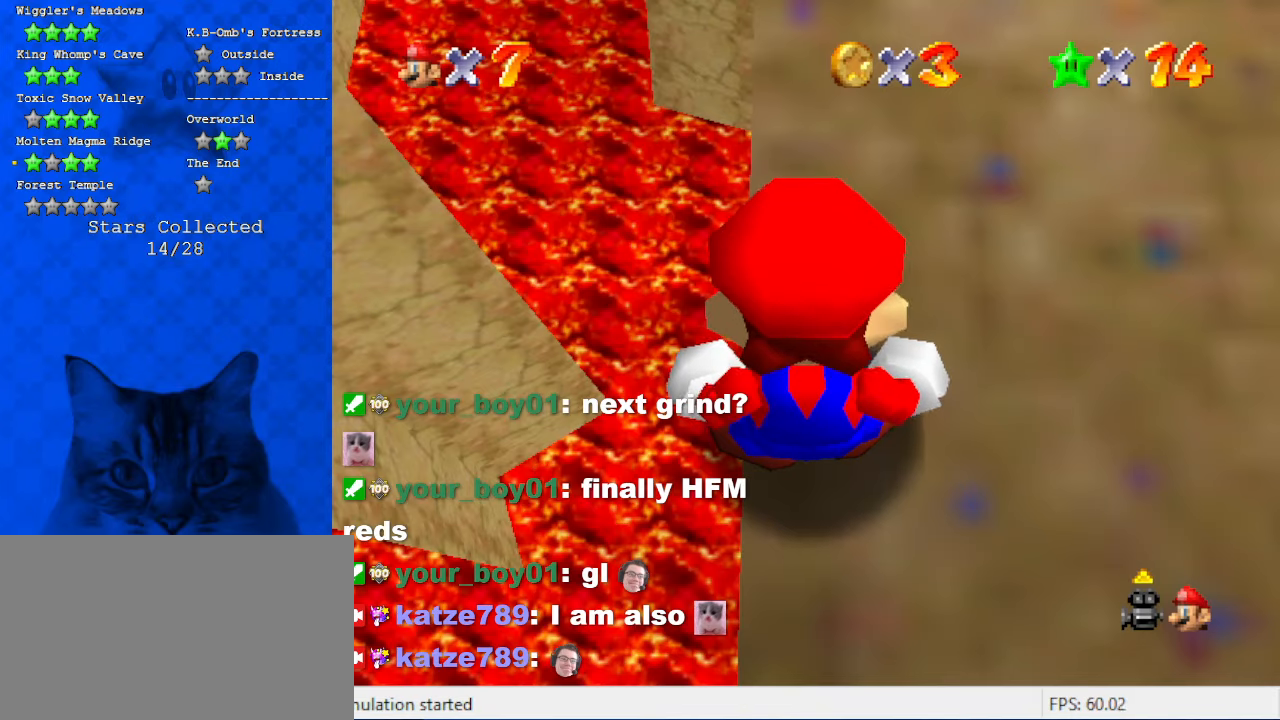
{"keys": [], "events": [[100, "a", "up"]]}
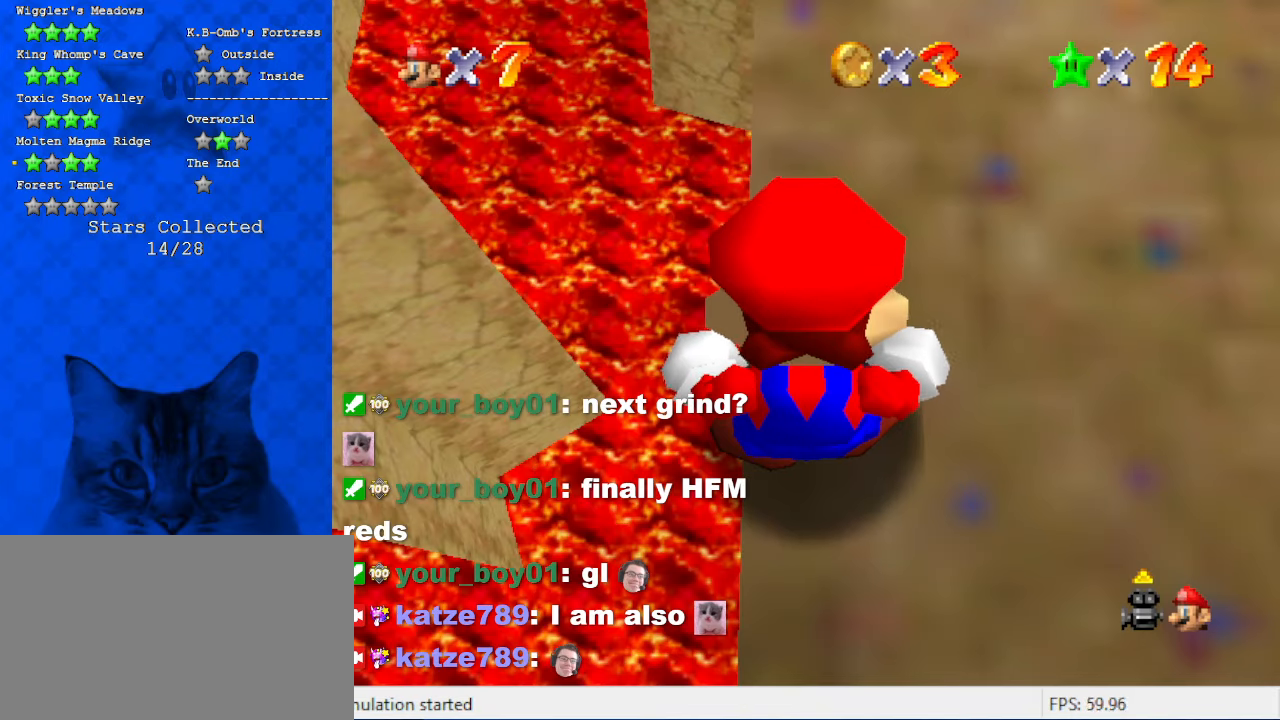
{"keys": ["shift"], "events": [[267, "s", "down"], [334, "s", "up"], [434, "shift", "down"]]}
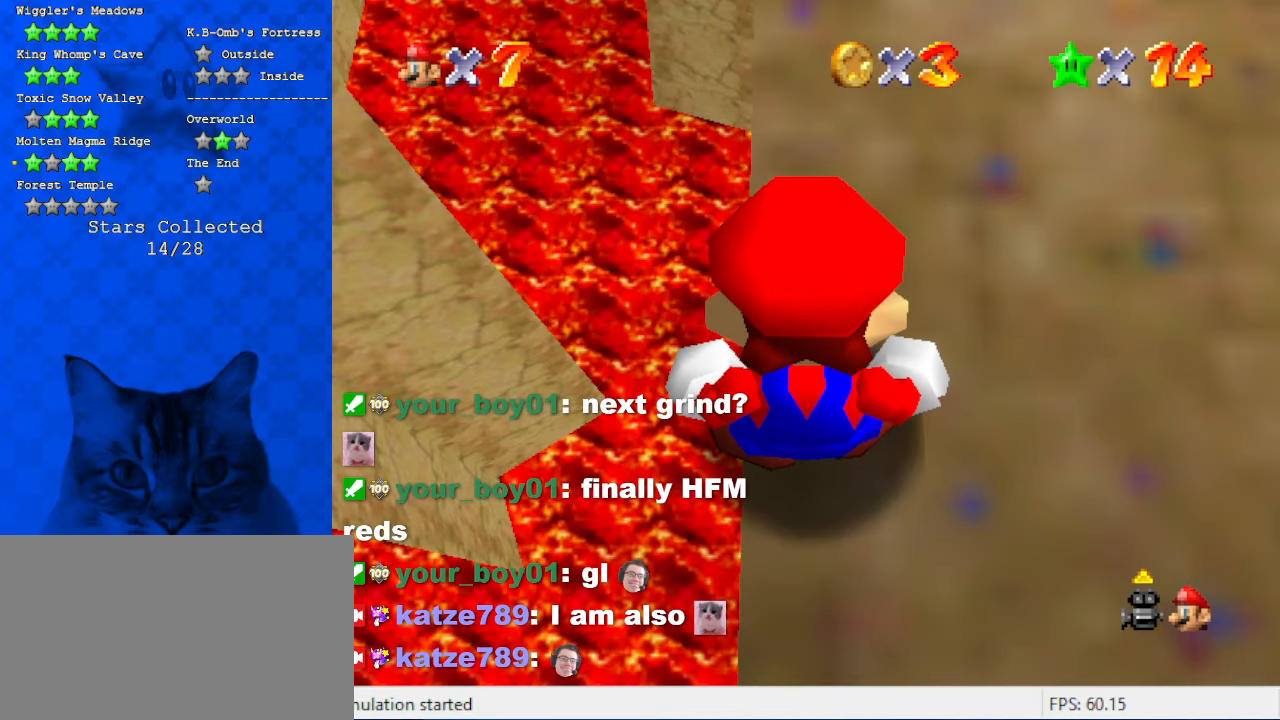
{"keys": [], "events": [[34, "a", "down"], [134, "a", "up"], [134, "shift", "up"], [300, "s", "down"], [367, "shift", "down"], [434, "s", "up"], [434, "shift", "up"]]}
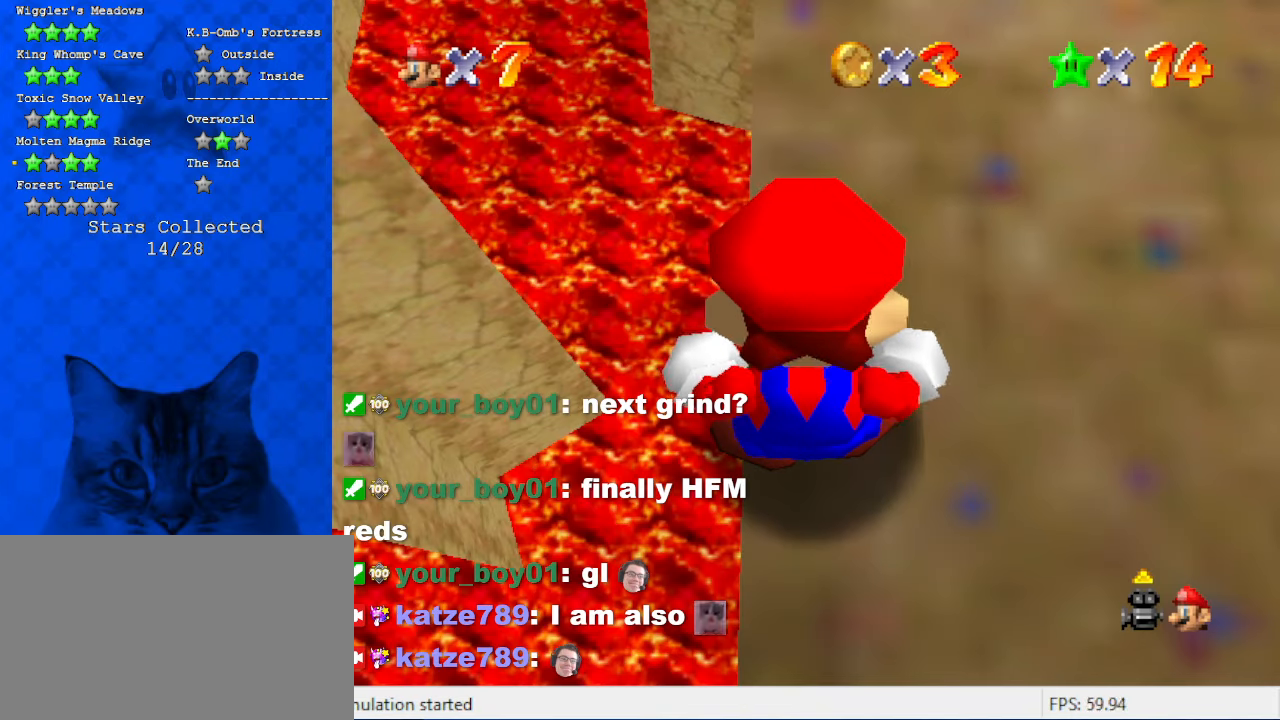
{"keys": [], "events": [[334, "return", "down"], [400, "return", "up"]]}
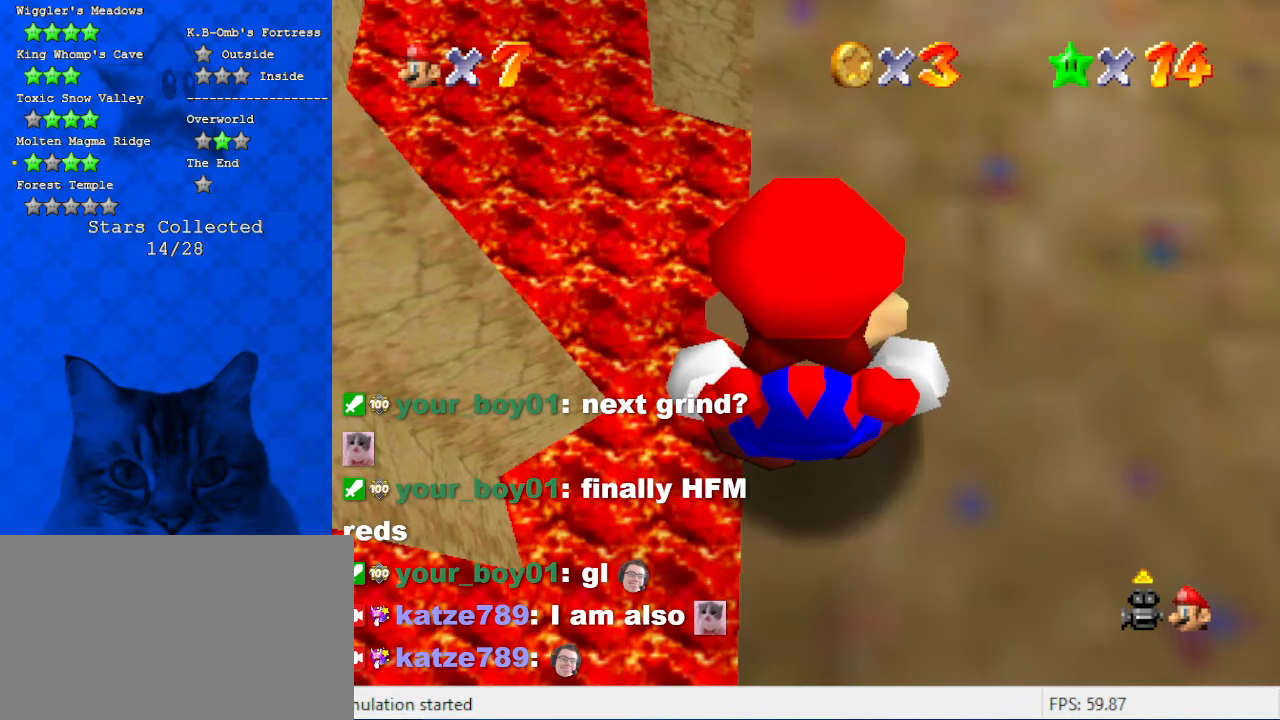
{"keys": [], "events": []}
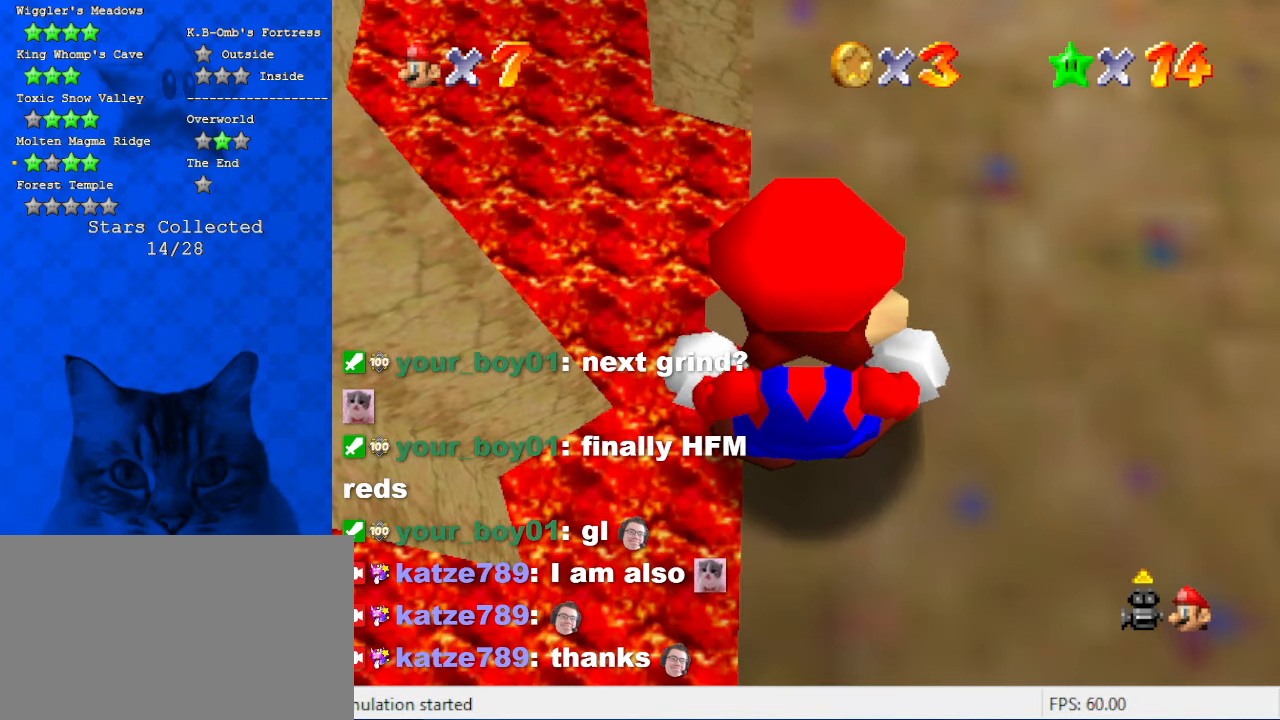
{"keys": [], "events": [[334, "shift", "down"], [434, "shift", "up"]]}
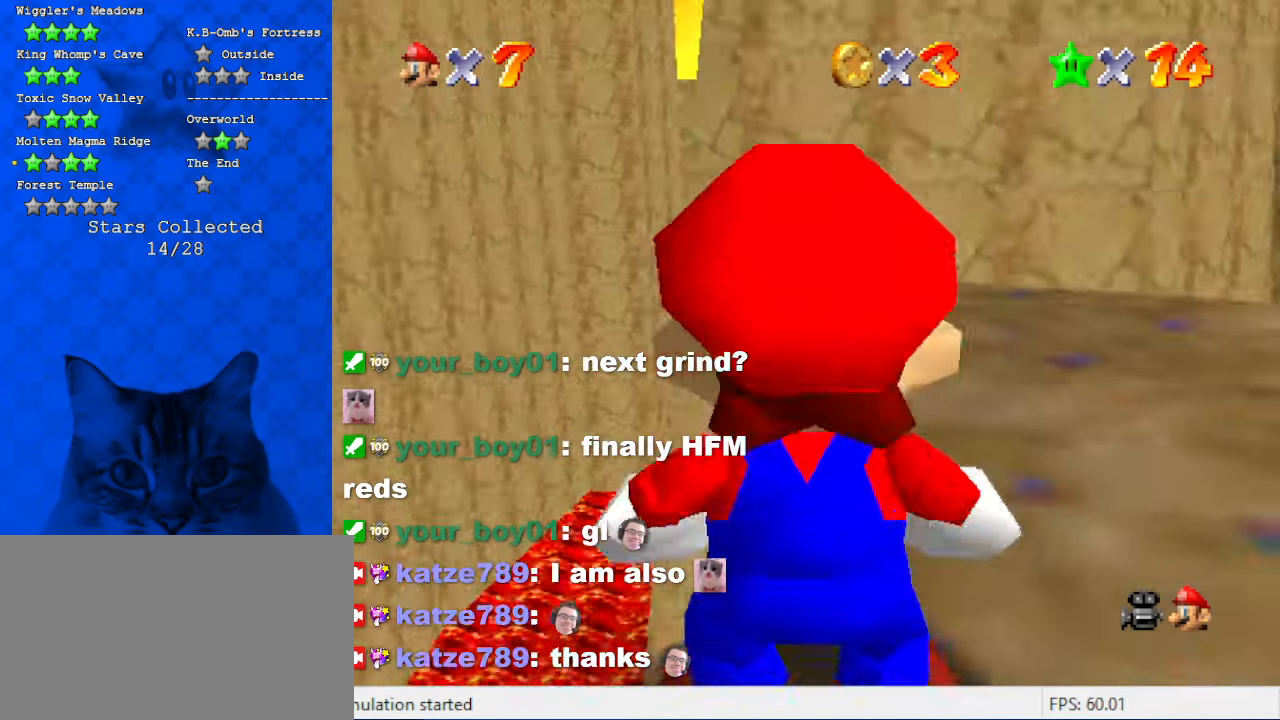
{"keys": ["d"], "events": [[67, "c", "down"], [167, "c", "up"], [434, "d", "down"]]}
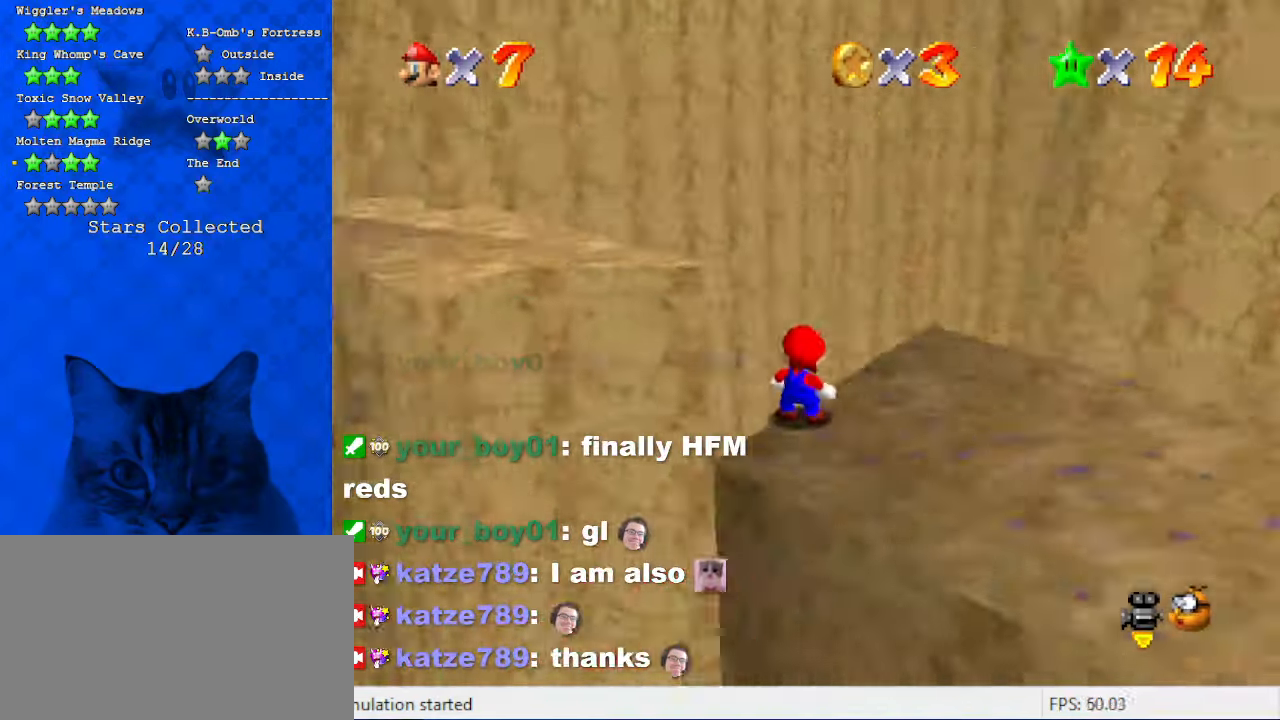
{"keys": ["down"], "events": [[34, "d", "up"], [134, "d", "down"], [267, "d", "up"], [400, "down", "down"]]}
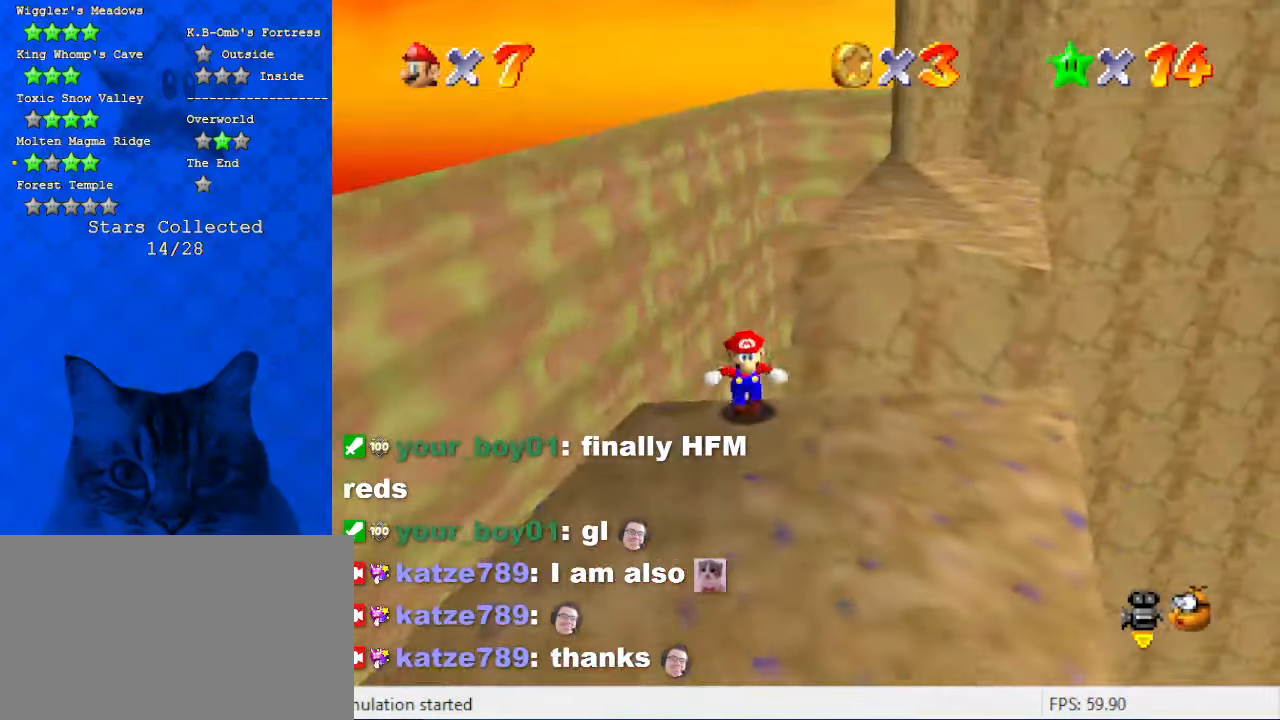
{"keys": ["down"], "events": []}
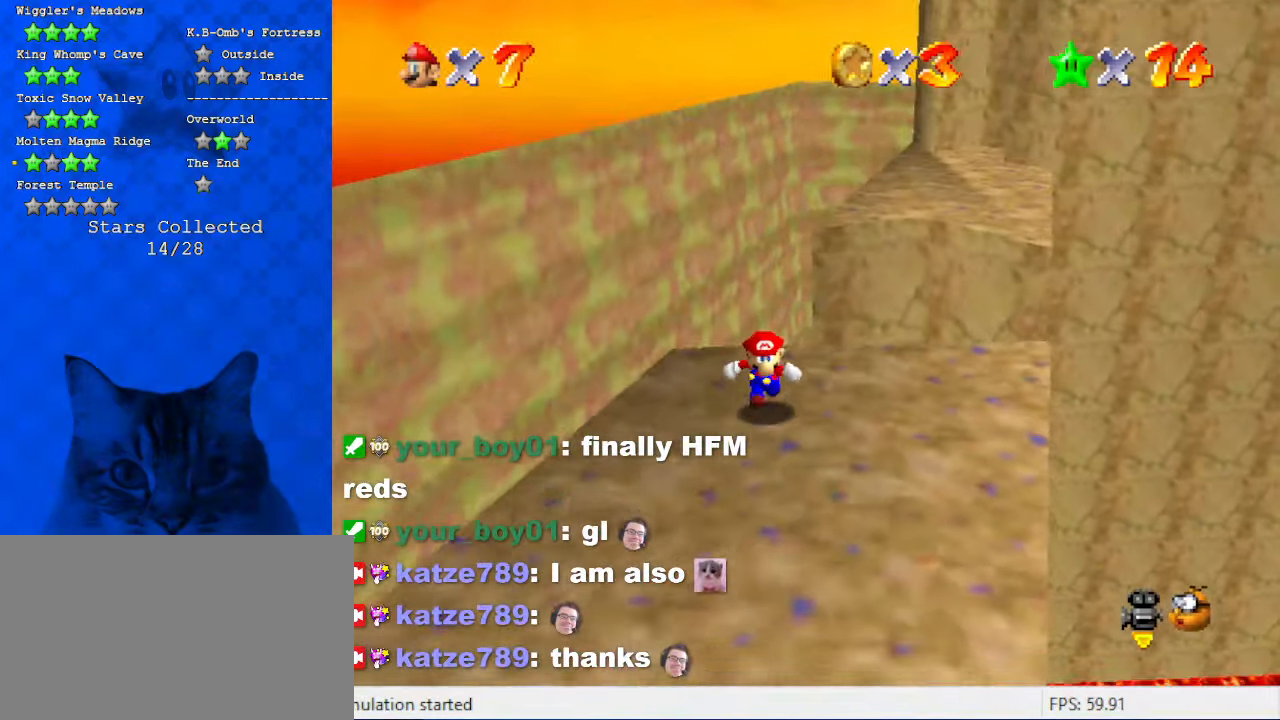
{"keys": ["right"], "events": [[100, "down", "up"], [267, "right", "down"]]}
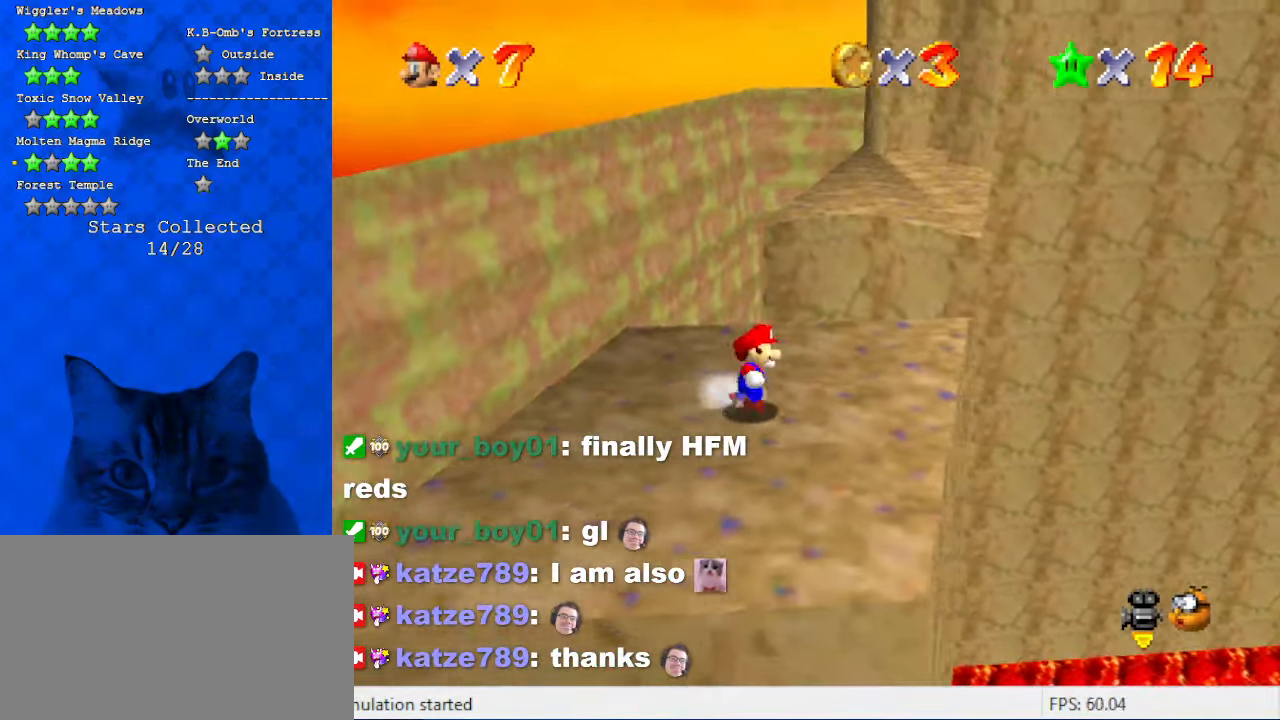
{"keys": ["up", "y"], "events": [[100, "c", "down"], [134, "s", "down"], [134, "up", "down"], [267, "c", "up"], [267, "right", "up"], [334, "s", "up"], [500, "y", "down"]]}
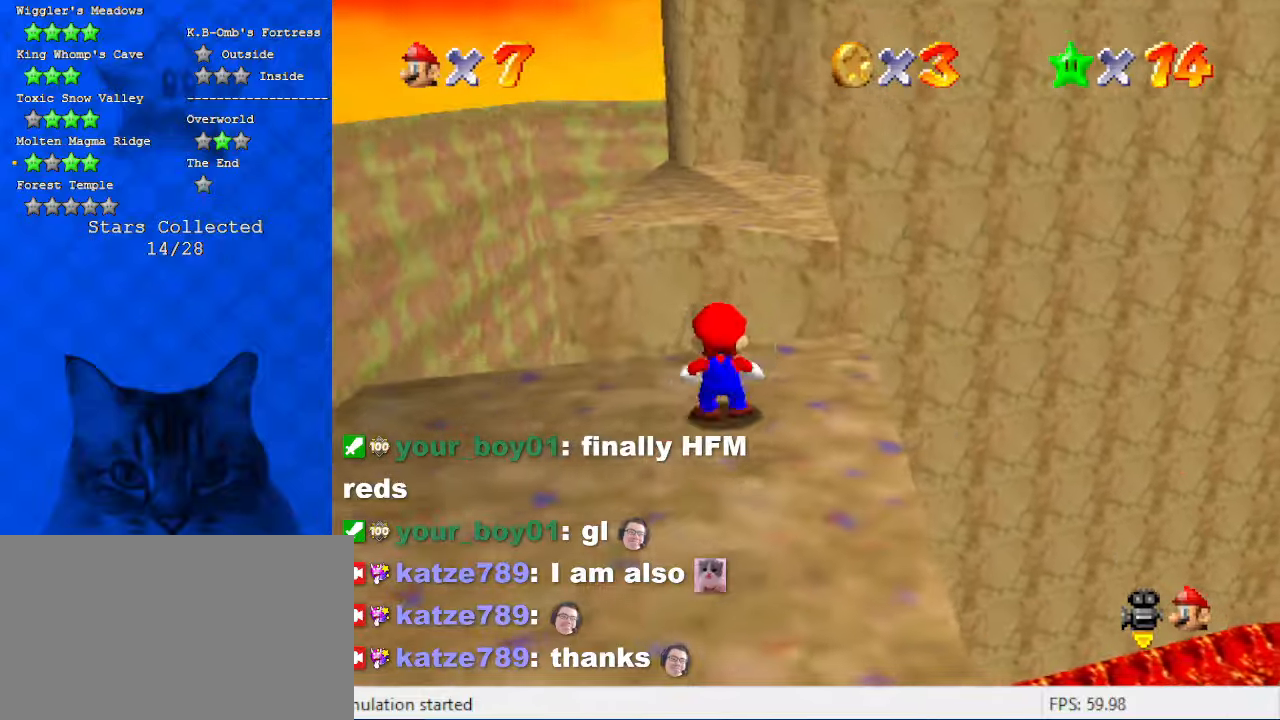
{"keys": ["c", "up"], "events": [[67, "shift", "down"], [234, "y", "up"], [300, "shift", "up"], [434, "c", "down"]]}
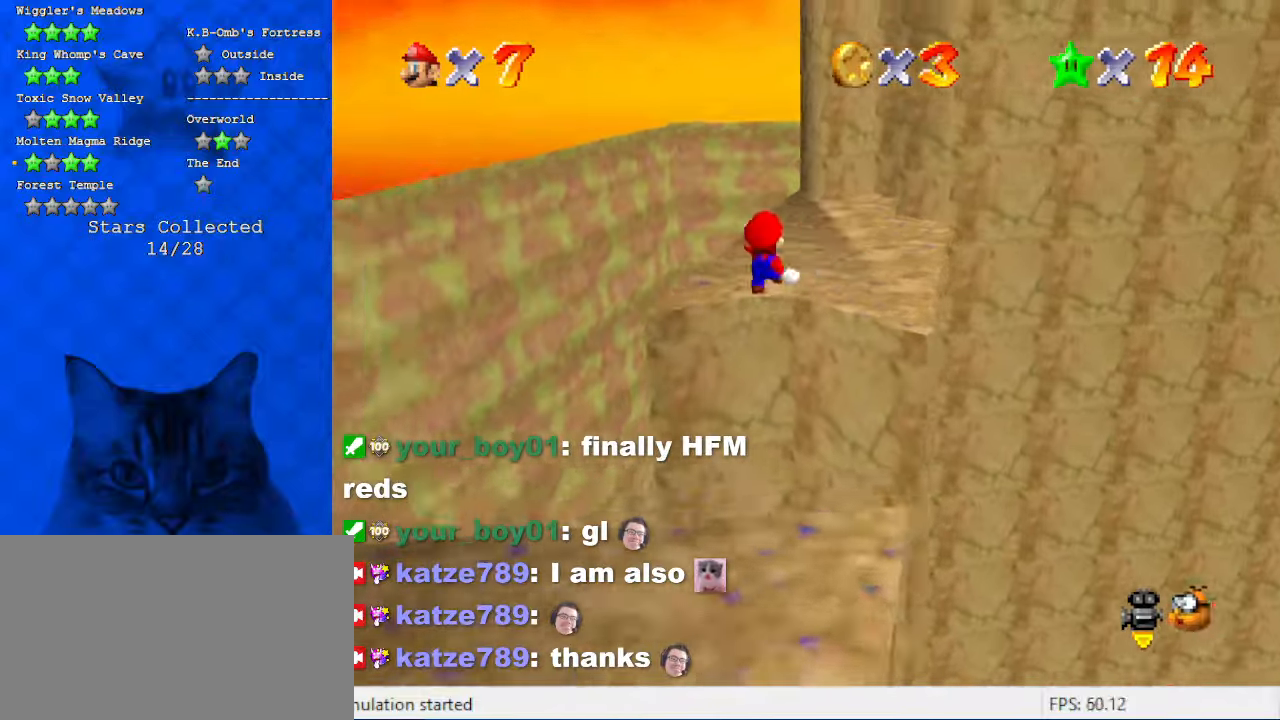
{"keys": ["left", "shift", "up"], "events": [[34, "c", "up"], [100, "a", "down"], [300, "a", "up"], [334, "left", "down"], [400, "shift", "down"]]}
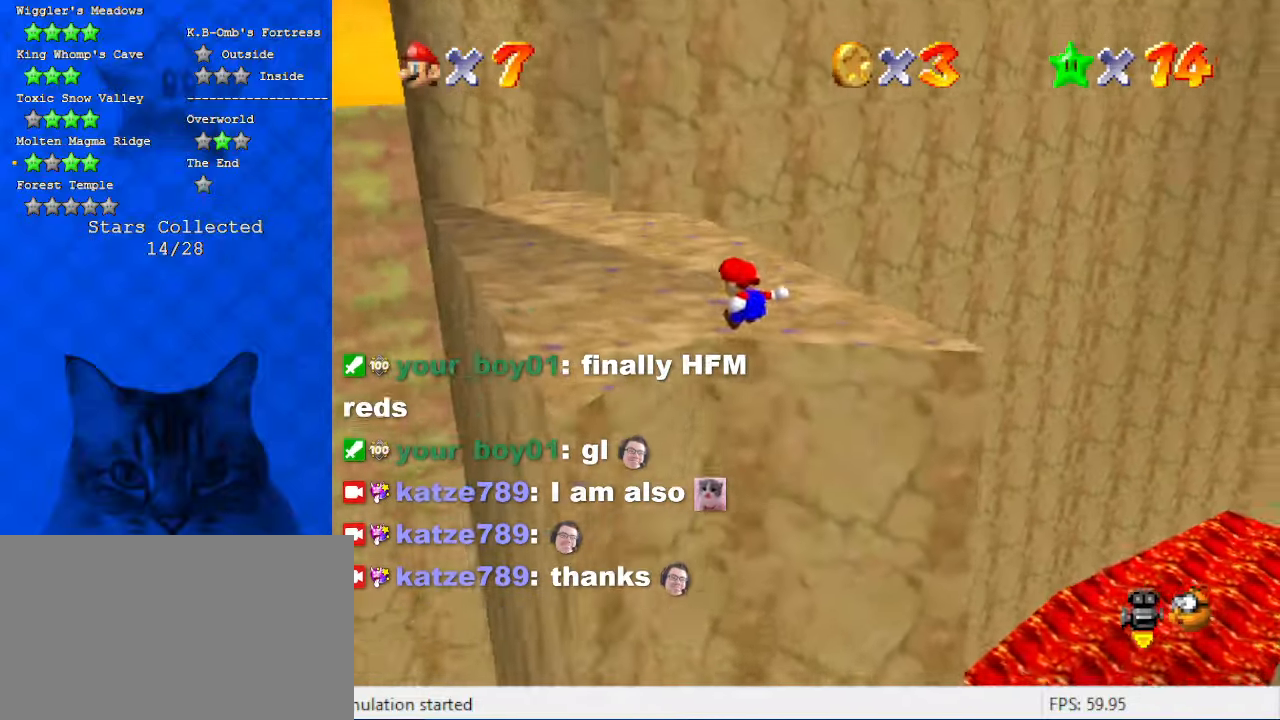
{"keys": ["up"], "events": [[300, "shift", "up"], [434, "left", "up"]]}
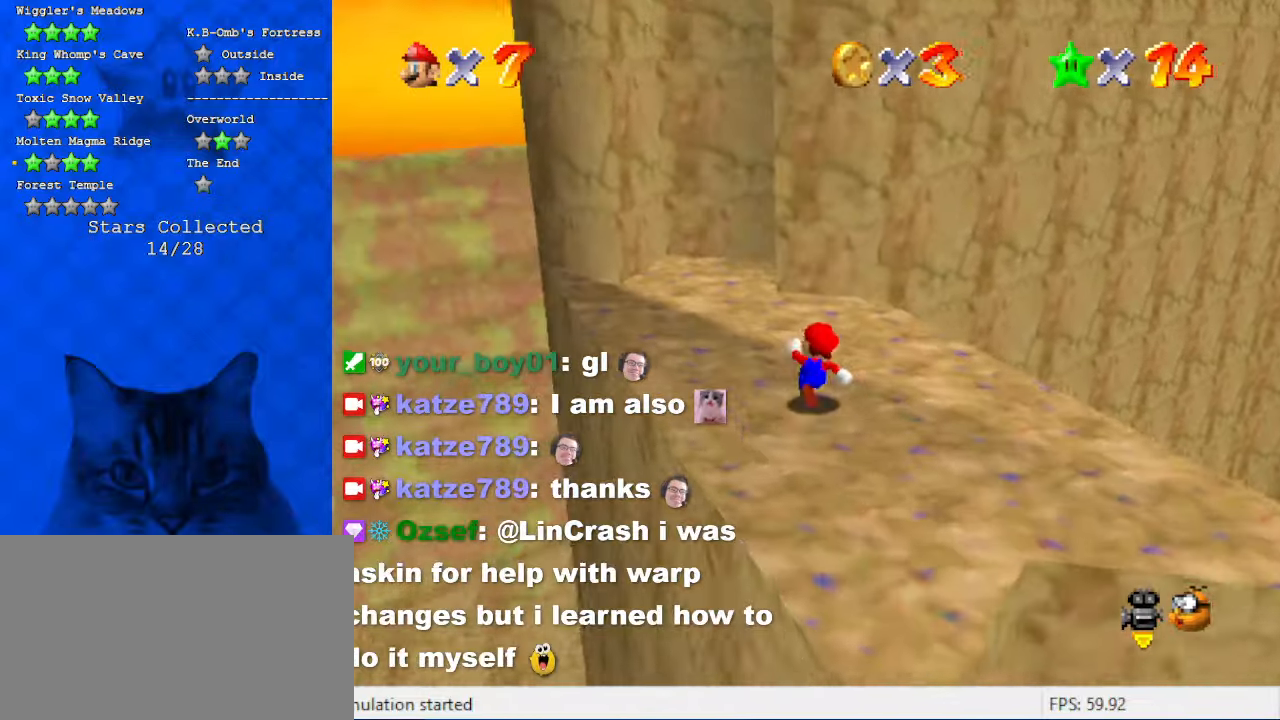
{"keys": ["left", "up"], "events": [[67, "left", "down"], [267, "left", "up"], [400, "left", "down"]]}
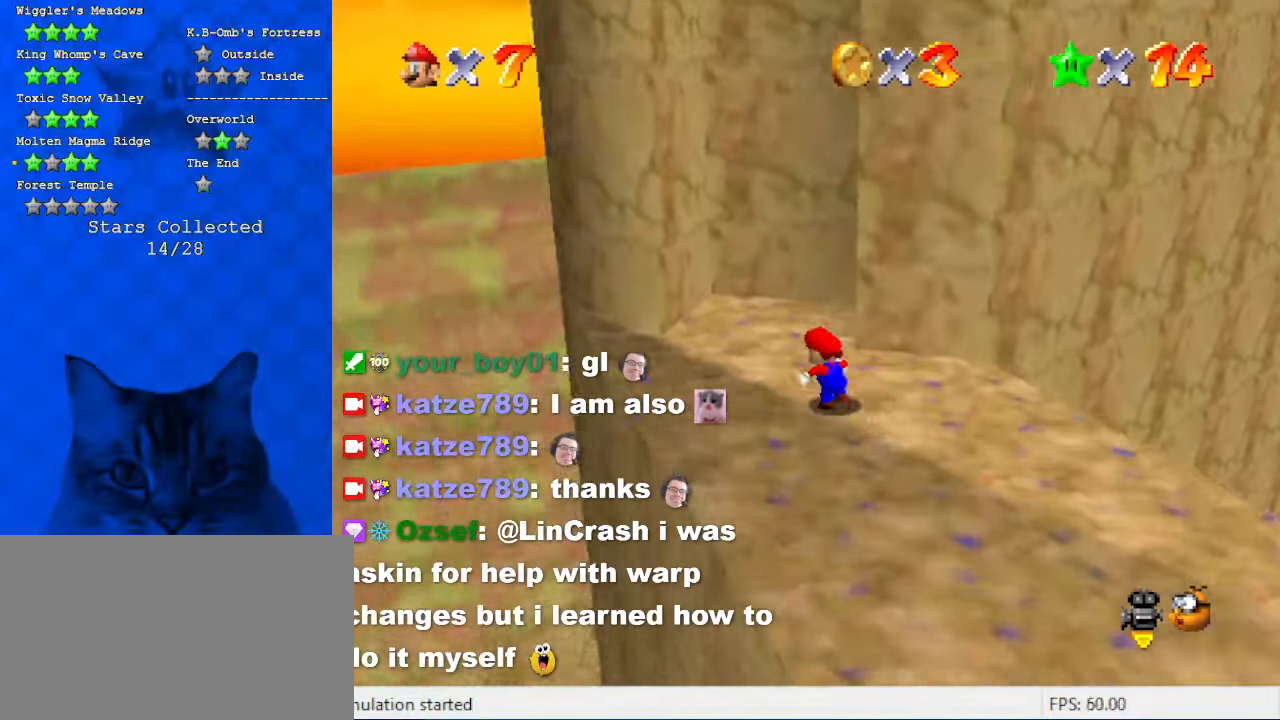
{"keys": ["left", "up"], "events": [[34, "a", "down"], [134, "a", "up"], [200, "up", "up"], [334, "up", "down"]]}
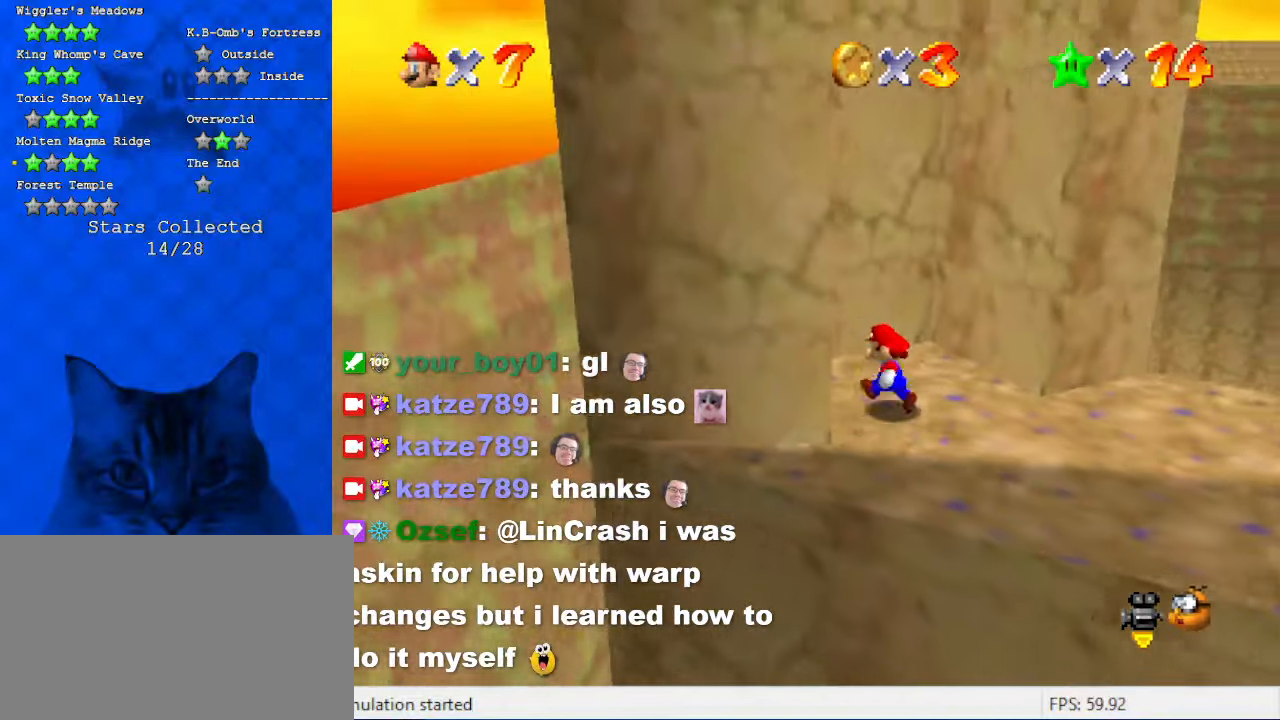
{"keys": ["right", "shift", "up"], "events": [[34, "up", "up"], [67, "left", "up"], [67, "right", "down"], [234, "up", "down"], [334, "shift", "down"]]}
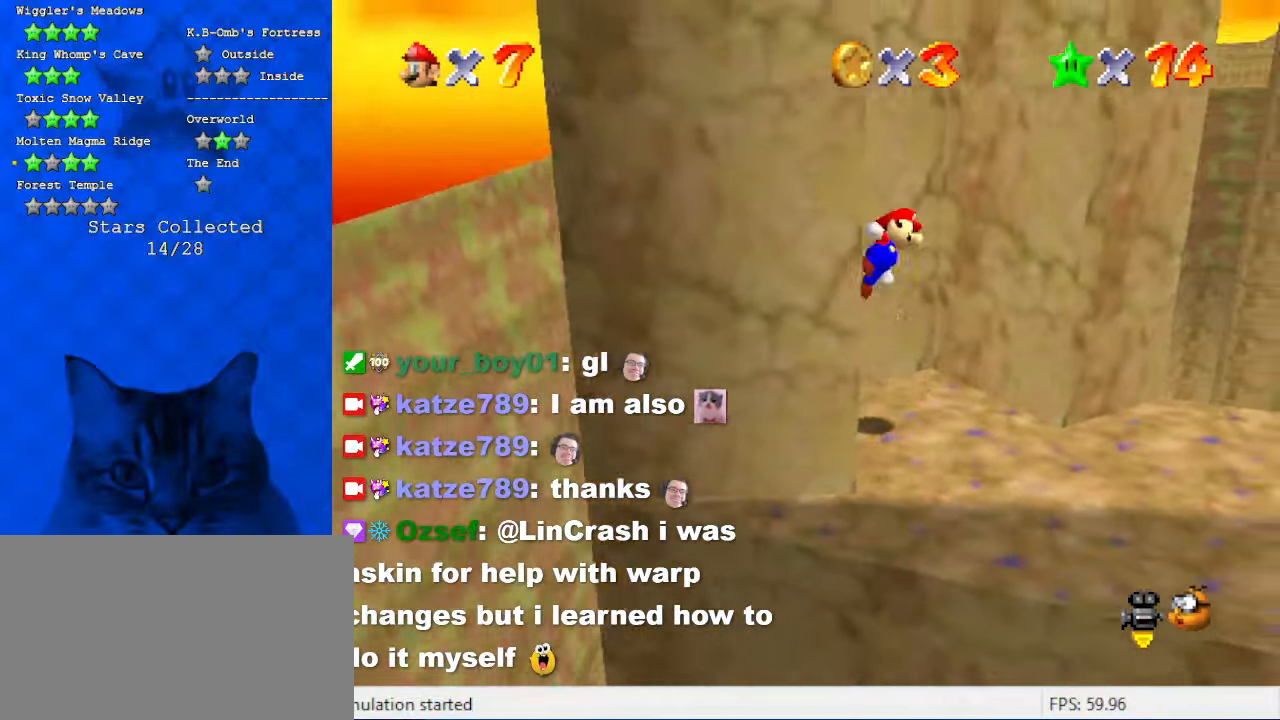
{"keys": ["left", "shift"], "events": [[34, "d", "down"], [200, "d", "up"], [267, "shift", "up"], [267, "up", "up"], [434, "right", "up"], [434, "shift", "down"], [500, "left", "down"]]}
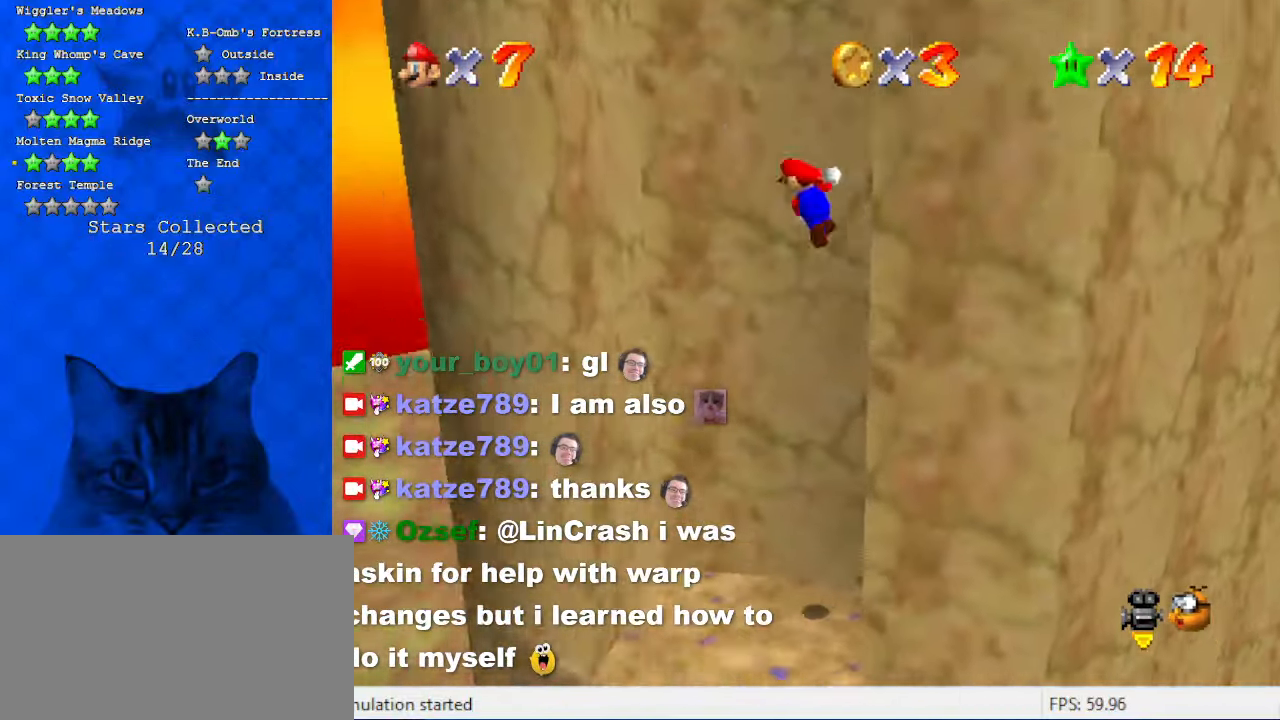
{"keys": ["right"], "events": [[34, "up", "down"], [100, "shift", "up"], [367, "up", "up"], [400, "left", "up"], [400, "shift", "down"], [467, "right", "down"], [500, "shift", "up"]]}
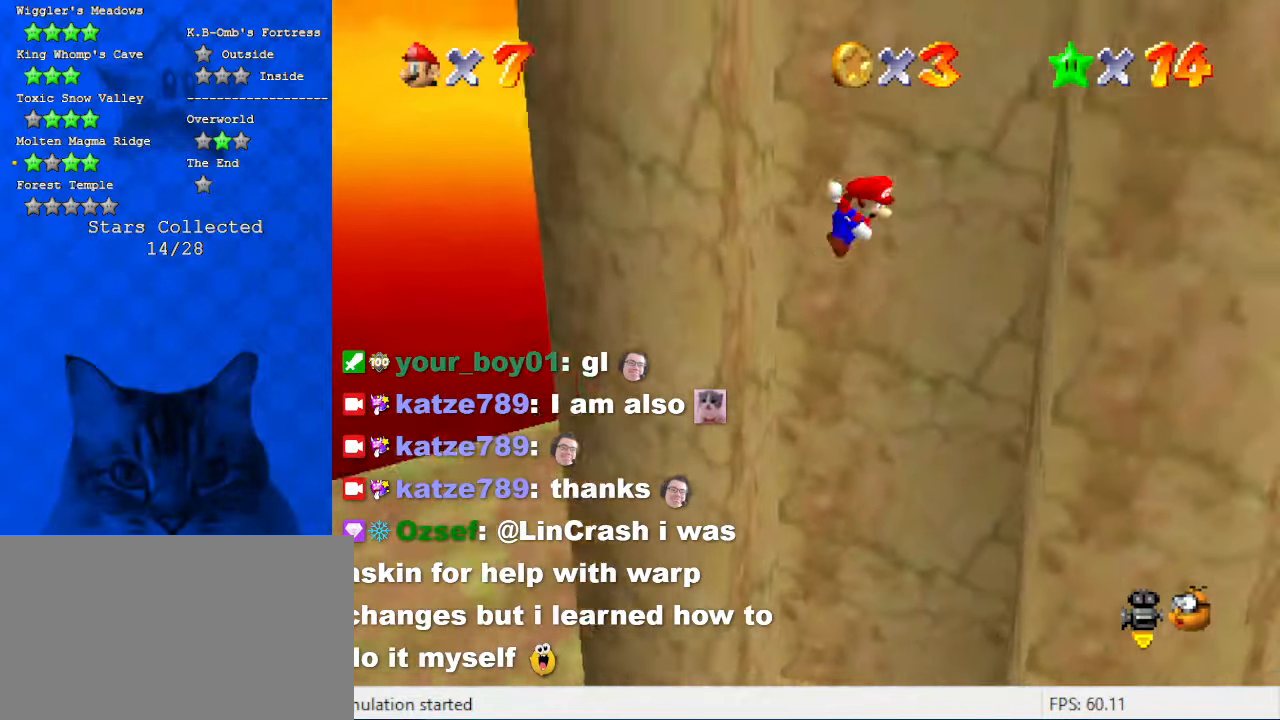
{"keys": ["left", "shift"], "events": [[367, "right", "up"], [367, "shift", "down"], [434, "left", "down"]]}
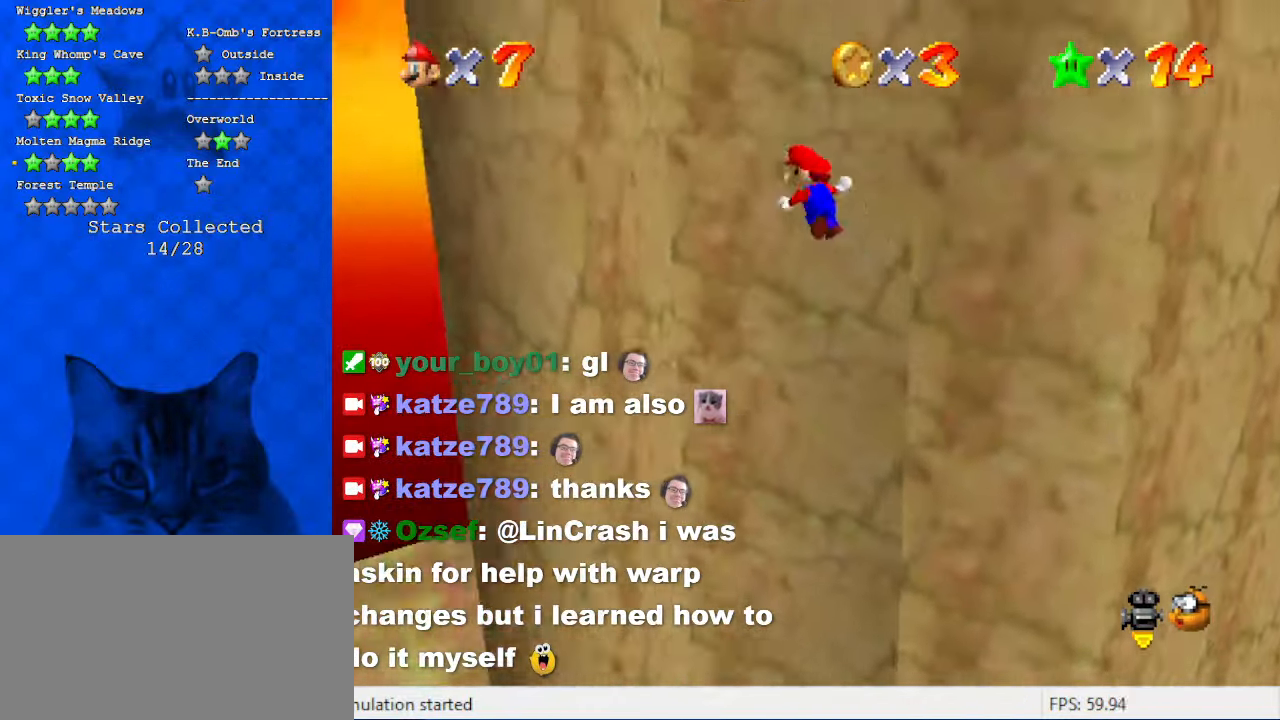
{"keys": ["right"], "events": [[34, "shift", "up"], [334, "shift", "down"], [400, "left", "up"], [400, "right", "down"], [500, "shift", "up"]]}
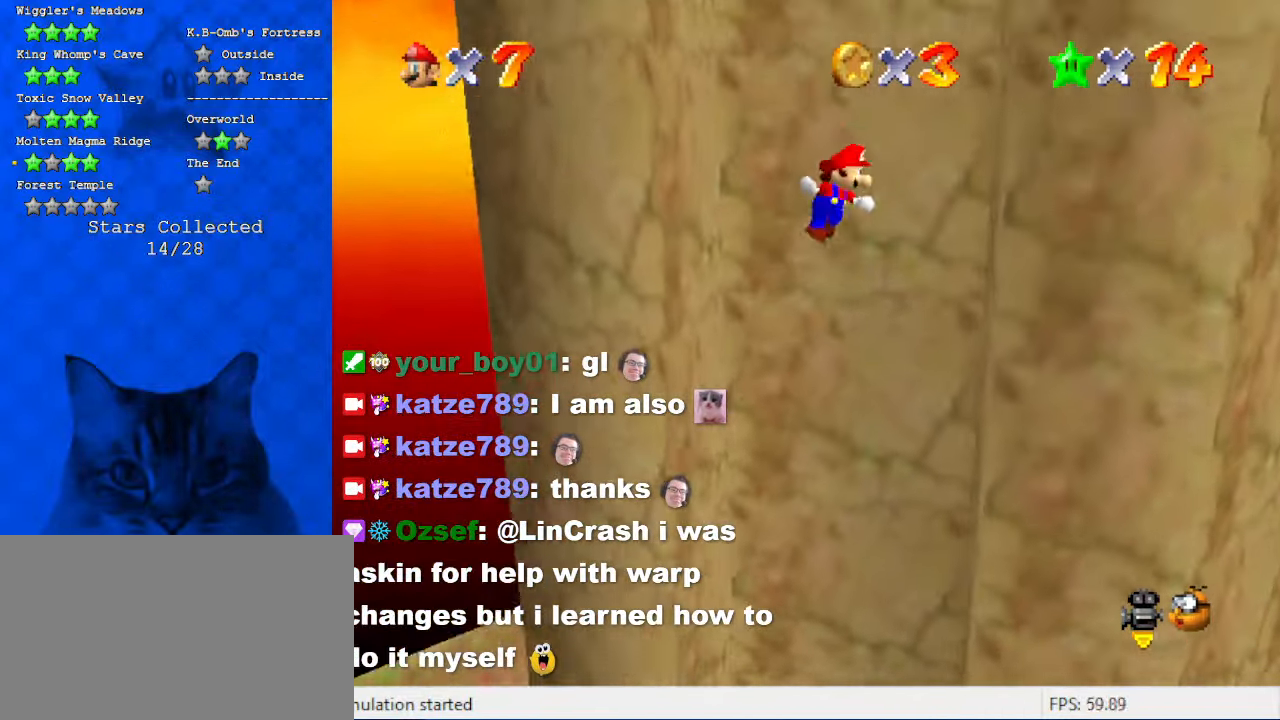
{"keys": [], "events": [[300, "shift", "down"], [400, "right", "up"], [500, "shift", "up"]]}